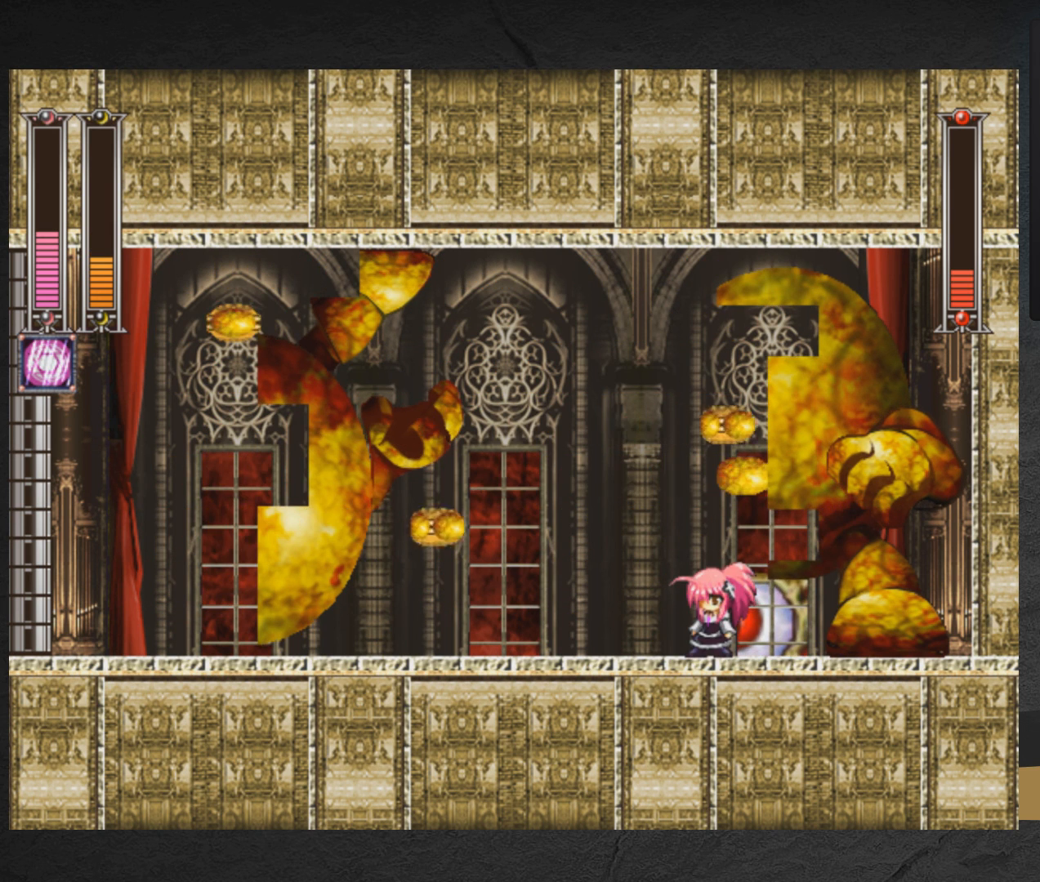
Gameplay with a controller (Xbox layout); each line is a JSON object with the inputs held at the frame after it. "events" lists button and stick changes between this image and that frame as [ms after this image, input, new state], when the widget could be followed in between. Not read: L2 R2 left_stick.
{"buttons": ["A"], "right_stick": "center", "events": [[433, "A", "down"]]}
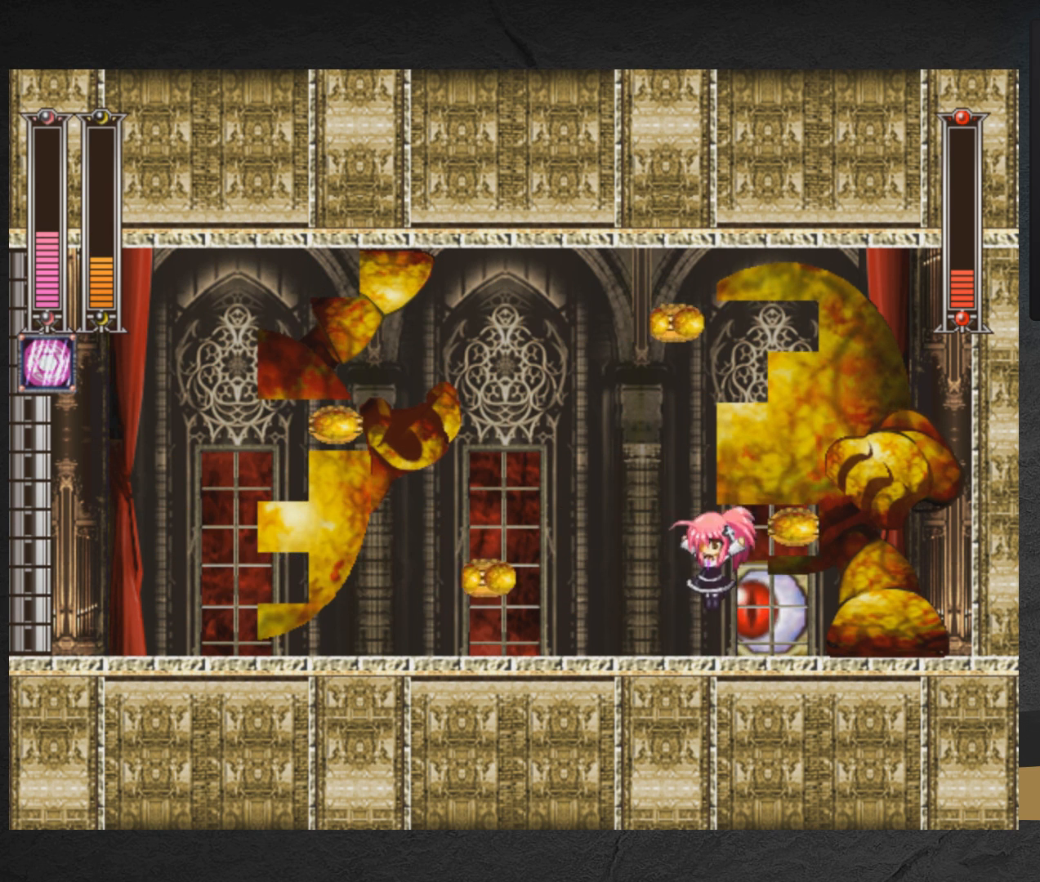
{"buttons": ["DPAD_LEFT"], "right_stick": "center", "events": [[50, "DPAD_LEFT", "down"], [83, "A", "up"], [250, "DPAD_LEFT", "up"], [433, "DPAD_LEFT", "down"]]}
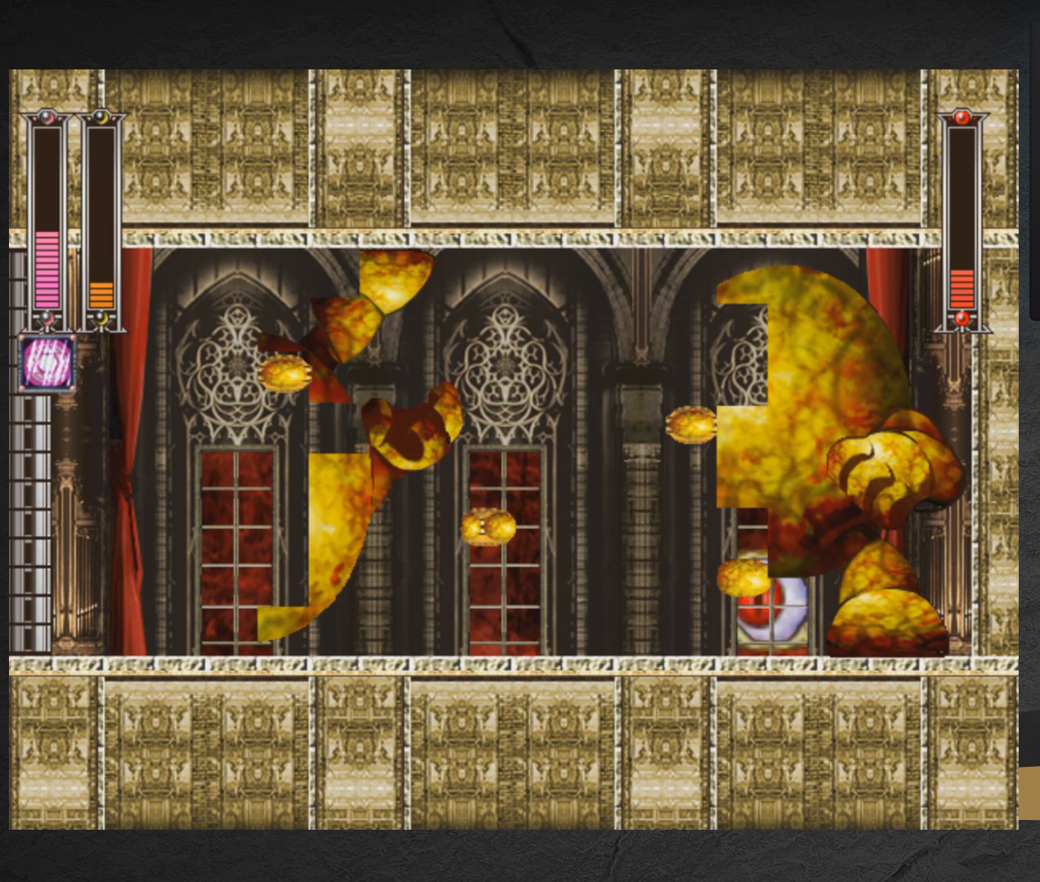
{"buttons": ["DPAD_LEFT"], "right_stick": "center", "events": [[83, "A", "down"], [167, "A", "up"]]}
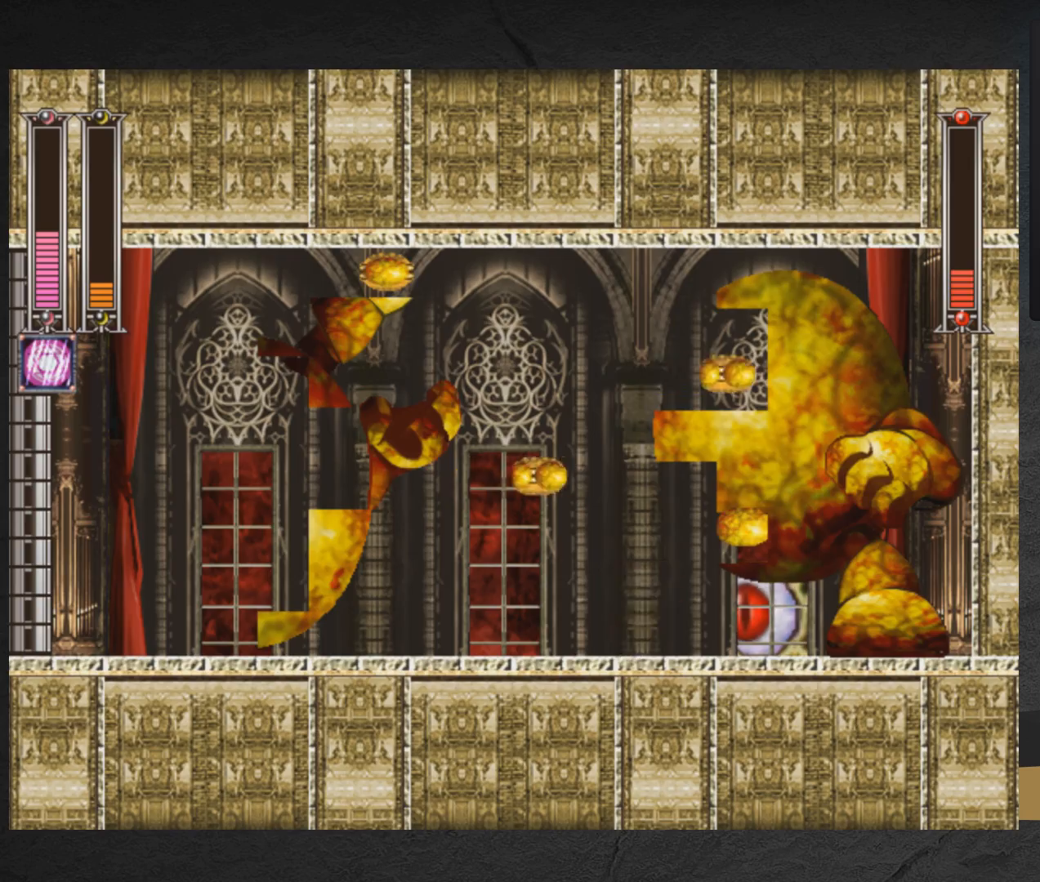
{"buttons": [], "right_stick": "center", "events": [[50, "START", "down"], [100, "DPAD_LEFT", "up"], [183, "START", "up"]]}
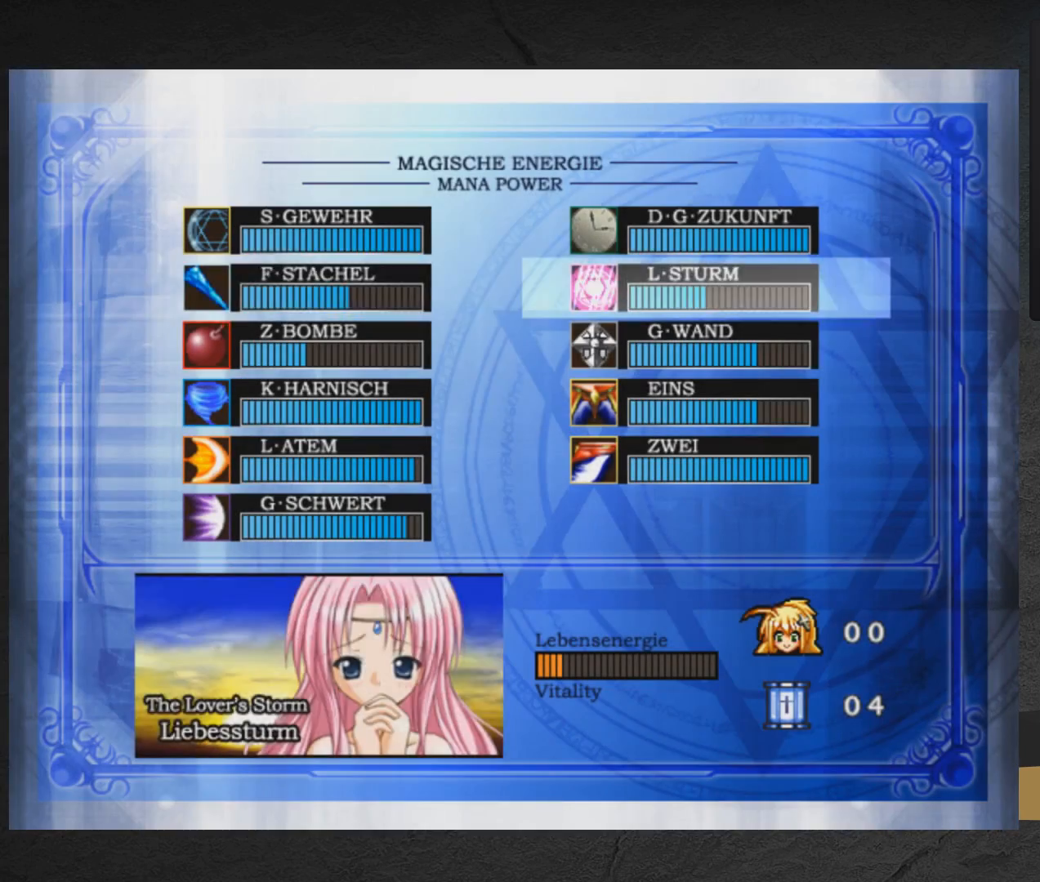
{"buttons": [], "right_stick": "center", "events": [[33, "DPAD_RIGHT", "down"], [83, "DPAD_RIGHT", "up"], [250, "DPAD_LEFT", "down"], [367, "DPAD_LEFT", "up"], [417, "DPAD_DOWN", "down"], [500, "DPAD_DOWN", "up"]]}
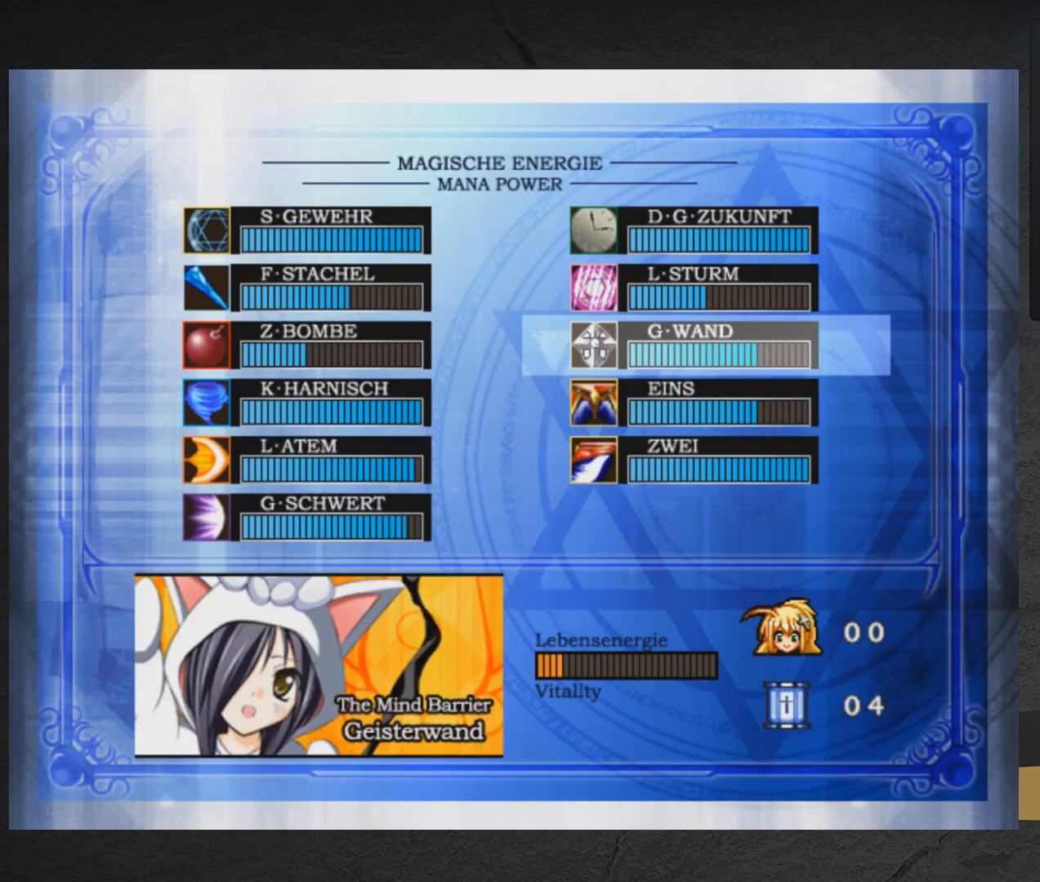
{"buttons": [], "right_stick": "center", "events": [[67, "DPAD_DOWN", "down"], [133, "DPAD_DOWN", "up"], [200, "DPAD_DOWN", "down"], [283, "DPAD_DOWN", "up"], [350, "DPAD_DOWN", "down"], [467, "DPAD_DOWN", "up"]]}
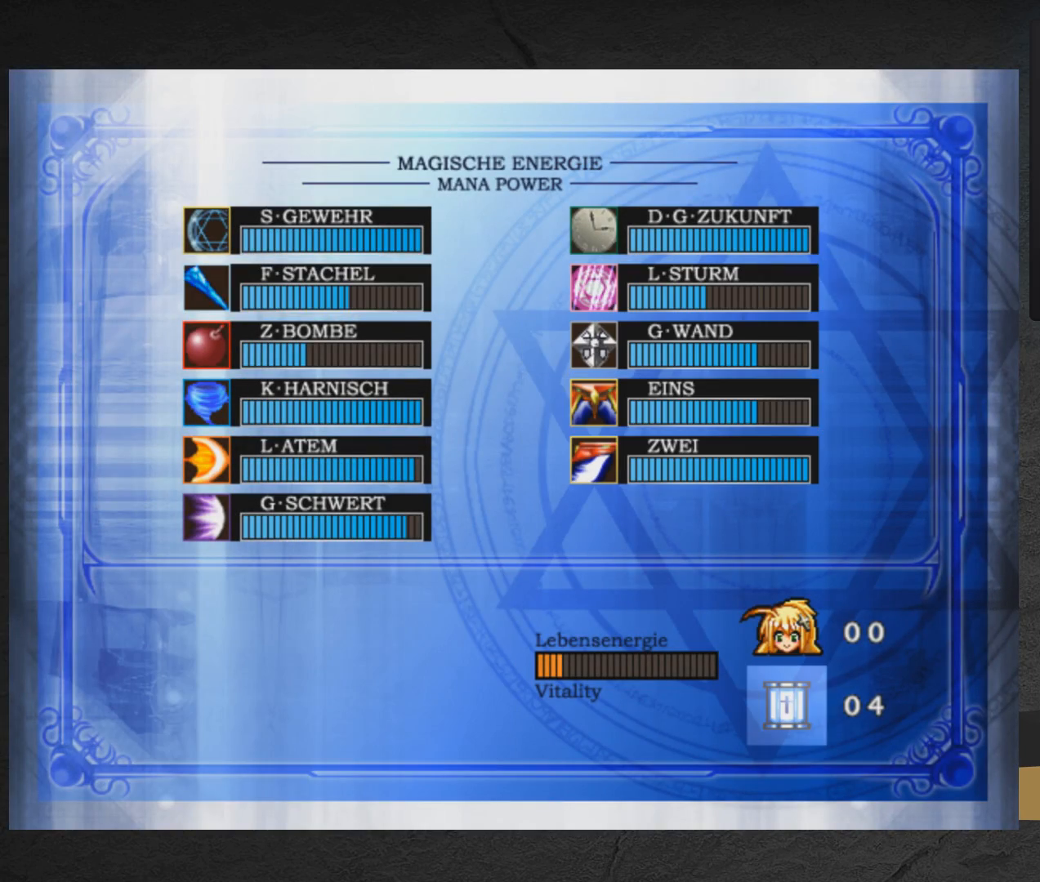
{"buttons": [], "right_stick": "center", "events": [[267, "START", "down"], [433, "START", "up"]]}
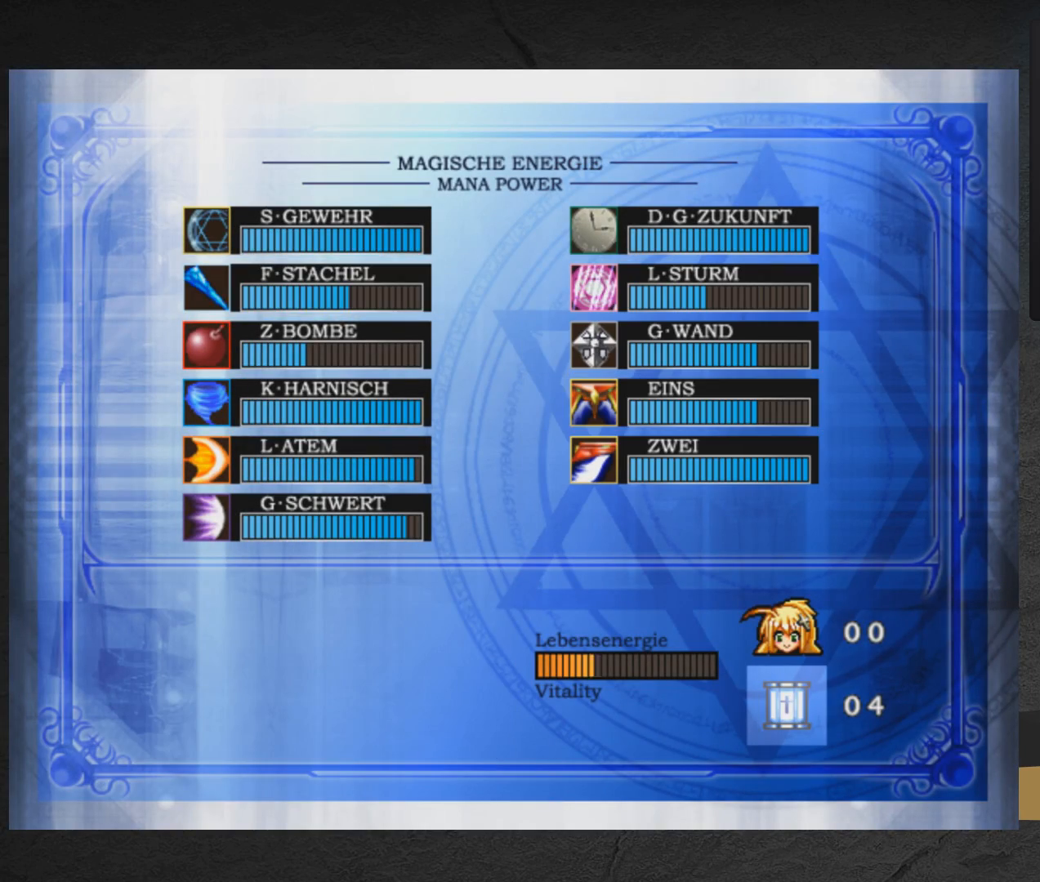
{"buttons": [], "right_stick": "center", "events": []}
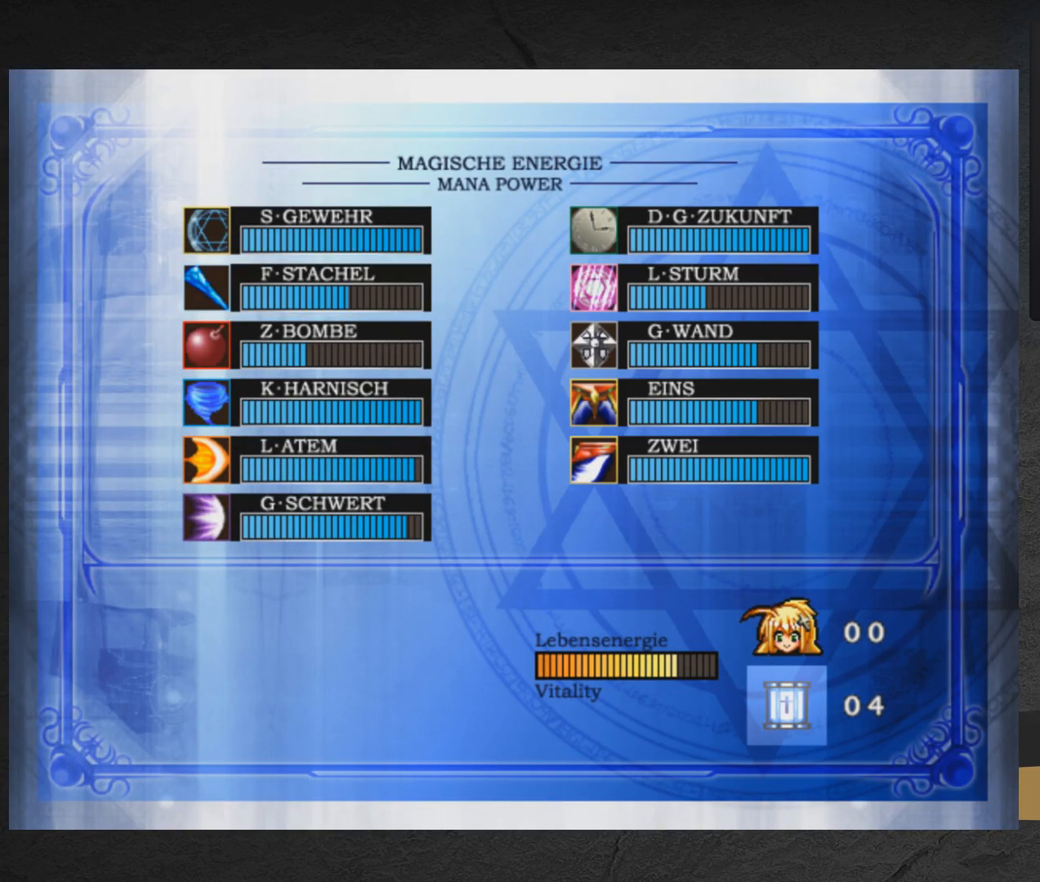
{"buttons": ["DPAD_UP"], "right_stick": "center", "events": [[450, "DPAD_UP", "down"]]}
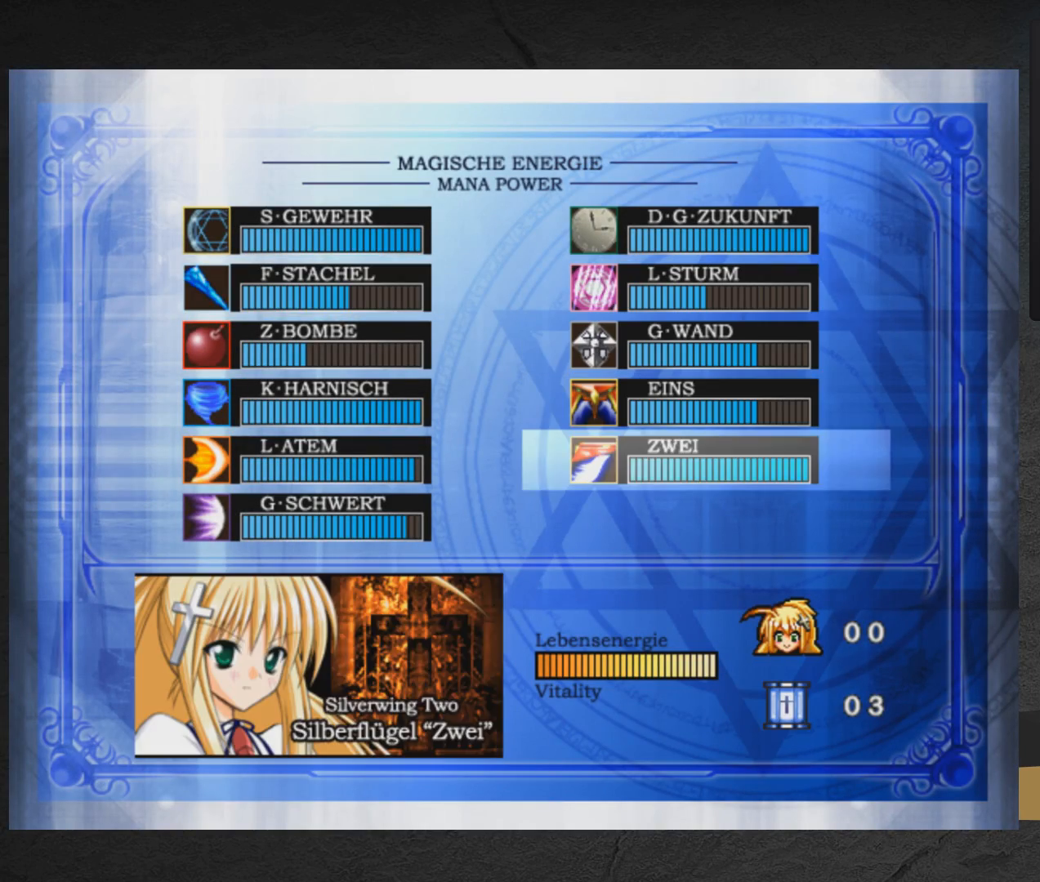
{"buttons": [], "right_stick": "center", "events": [[33, "DPAD_UP", "up"], [200, "DPAD_UP", "down"], [300, "DPAD_UP", "up"], [383, "DPAD_UP", "down"], [433, "DPAD_UP", "up"]]}
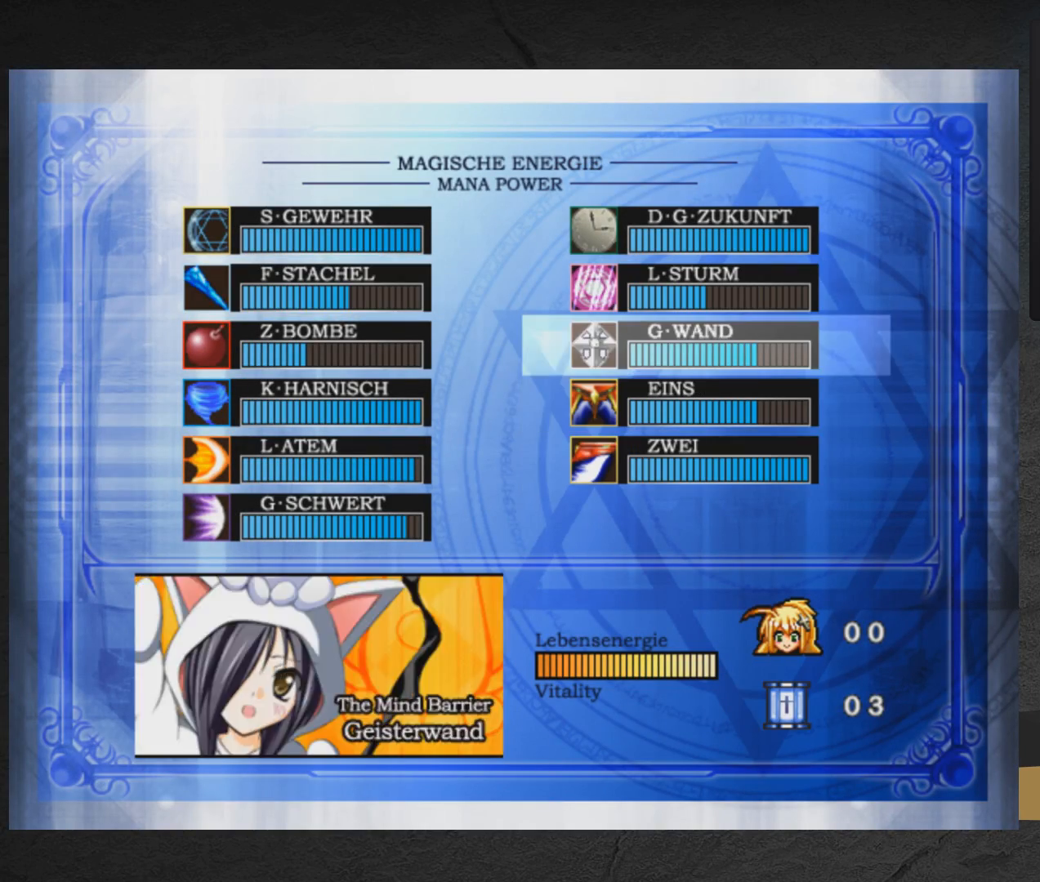
{"buttons": [], "right_stick": "center", "events": [[17, "DPAD_UP", "down"], [83, "DPAD_UP", "up"], [317, "START", "down"], [433, "START", "up"]]}
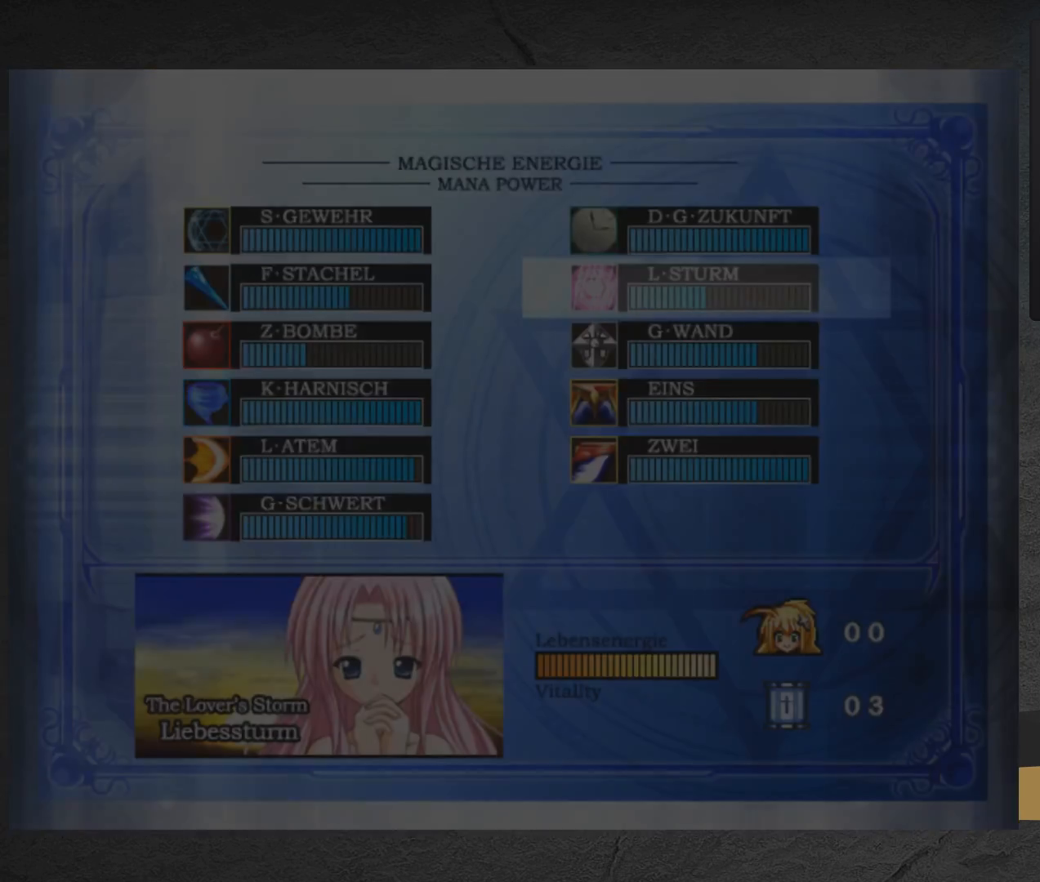
{"buttons": [], "right_stick": "center", "events": [[150, "DPAD_LEFT", "down"], [267, "DPAD_LEFT", "up"], [333, "DPAD_LEFT", "down"], [417, "DPAD_LEFT", "up"]]}
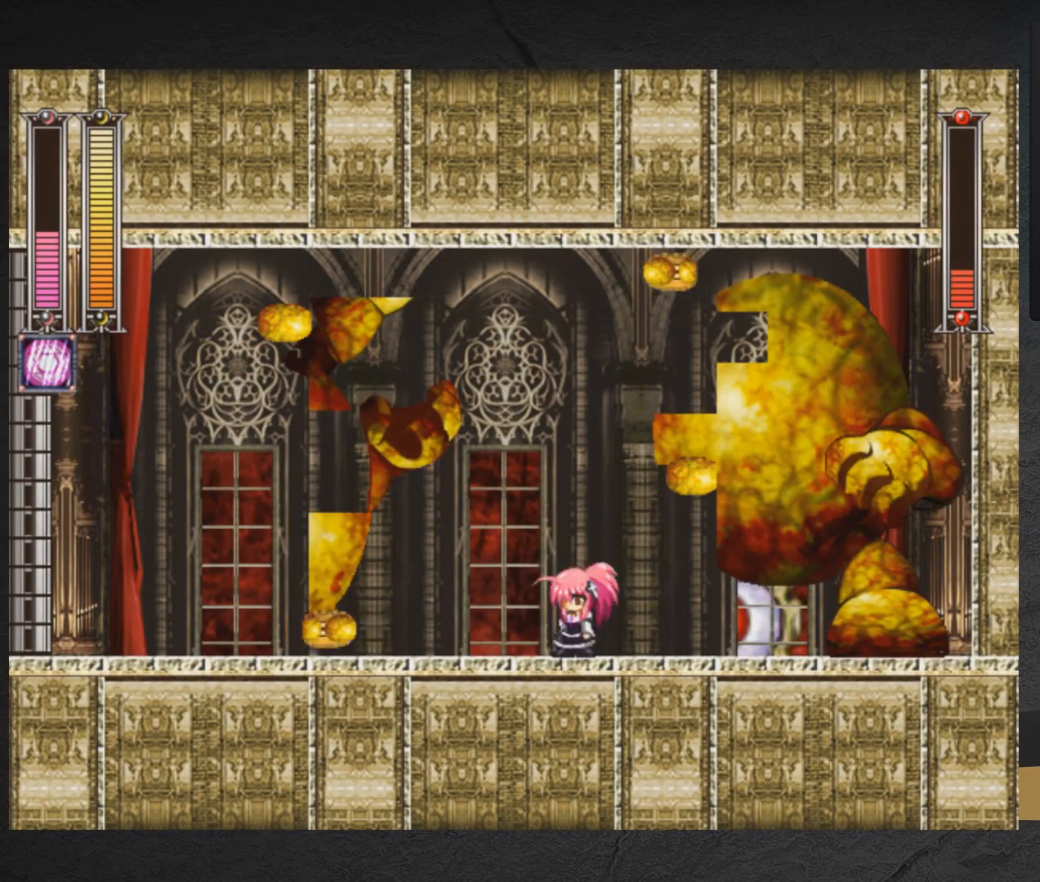
{"buttons": [], "right_stick": "center", "events": [[167, "A", "down"], [300, "A", "up"]]}
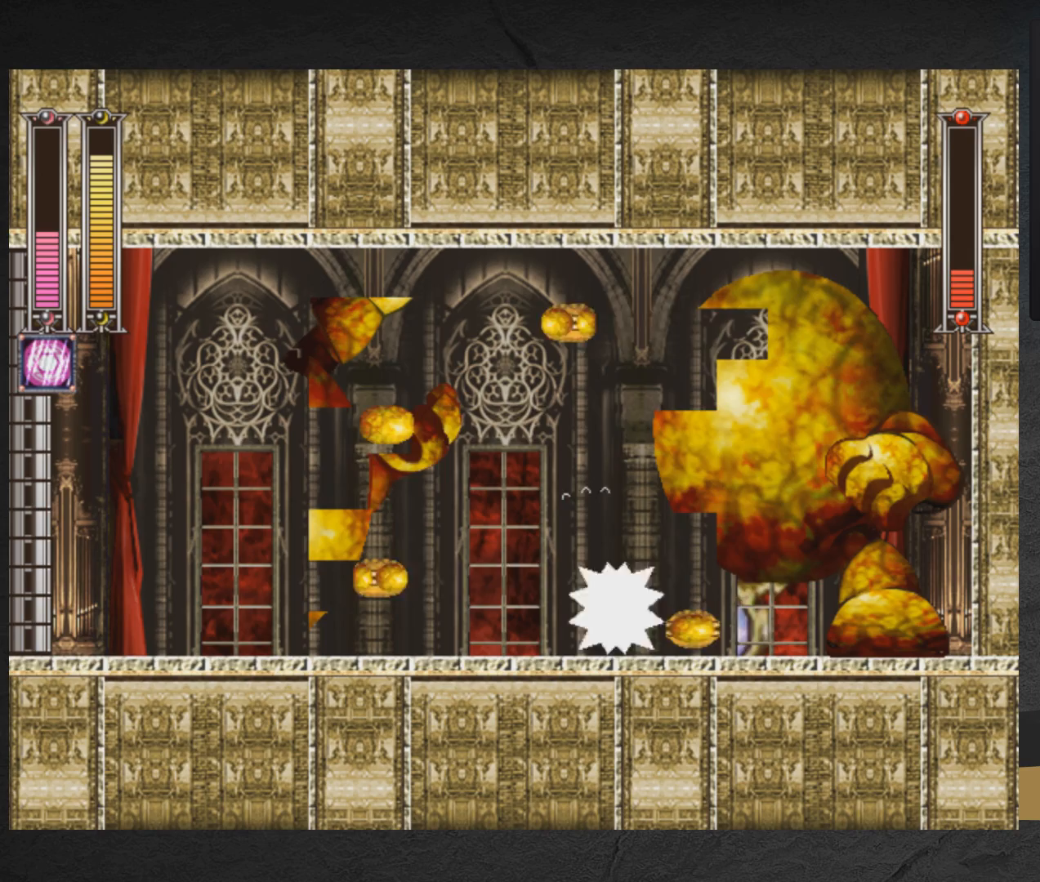
{"buttons": [], "right_stick": "center", "events": [[83, "DPAD_LEFT", "down"], [200, "A", "down"], [200, "DPAD_LEFT", "up"], [250, "DPAD_LEFT", "down"], [267, "A", "up"], [450, "DPAD_LEFT", "up"]]}
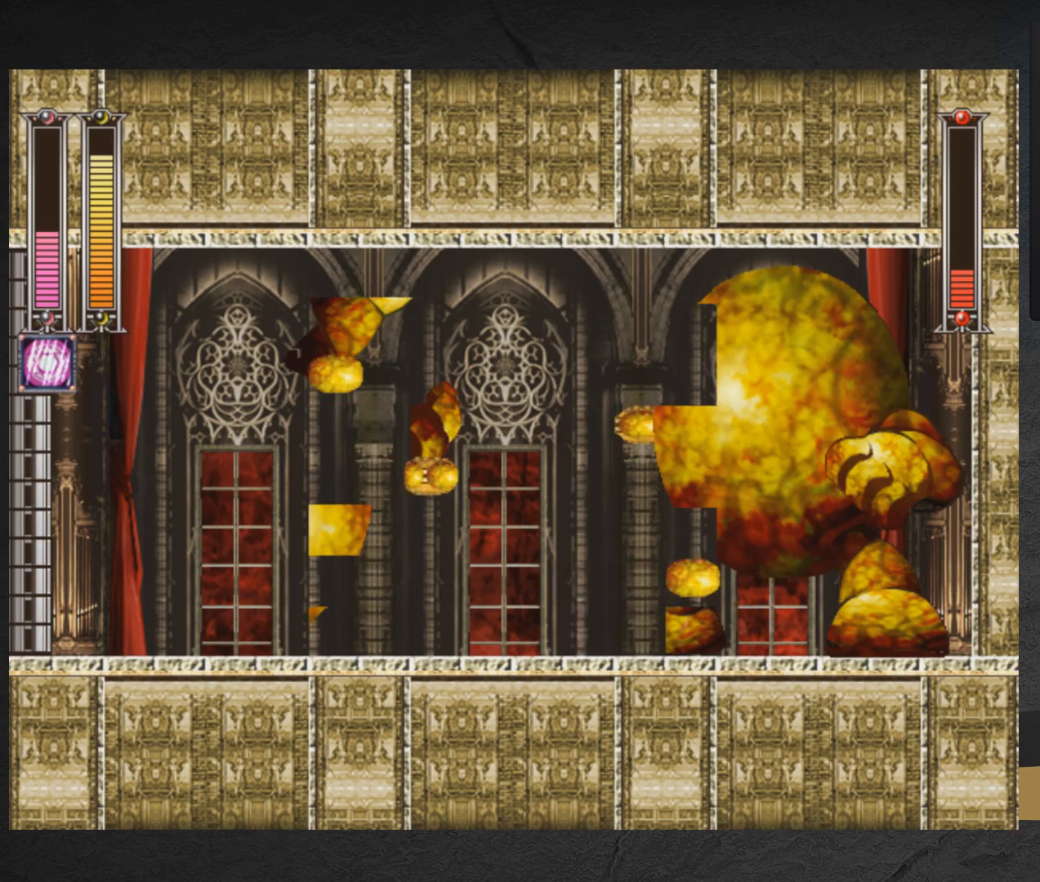
{"buttons": [], "right_stick": "center", "events": []}
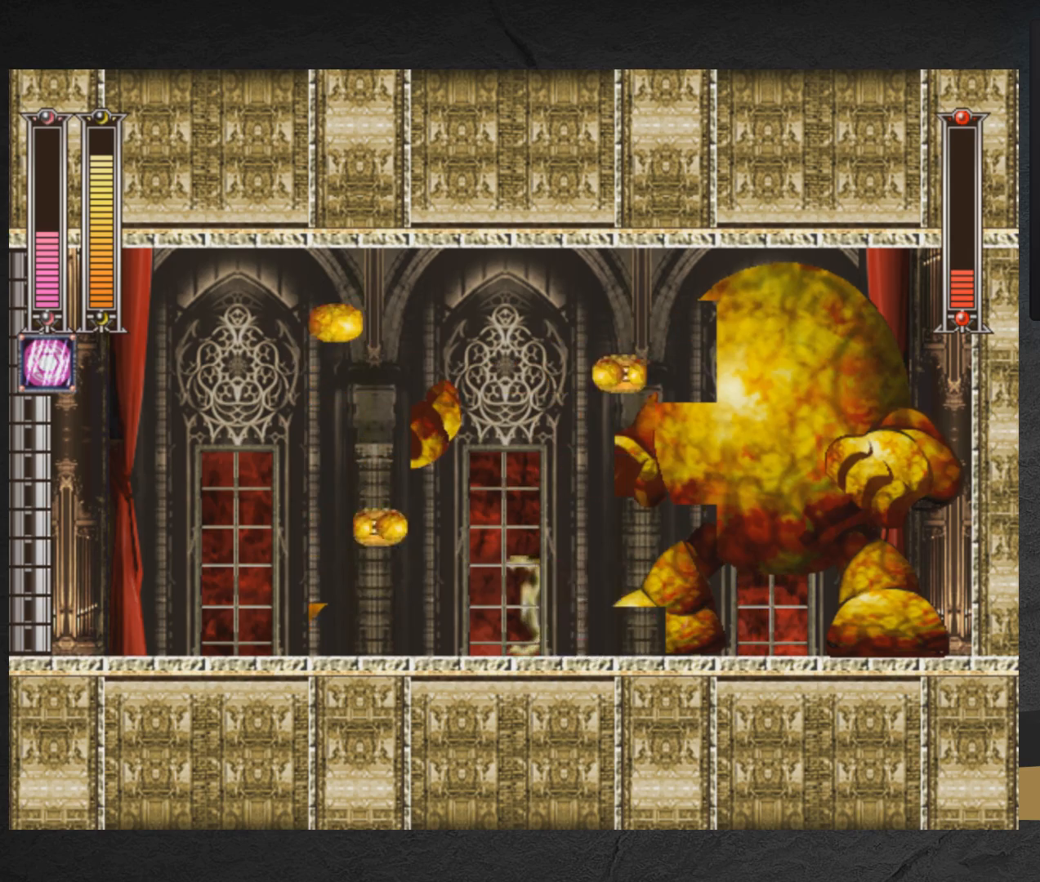
{"buttons": [], "right_stick": "center", "events": [[233, "A", "down"], [383, "DPAD_LEFT", "down"], [417, "A", "up"], [483, "DPAD_LEFT", "up"]]}
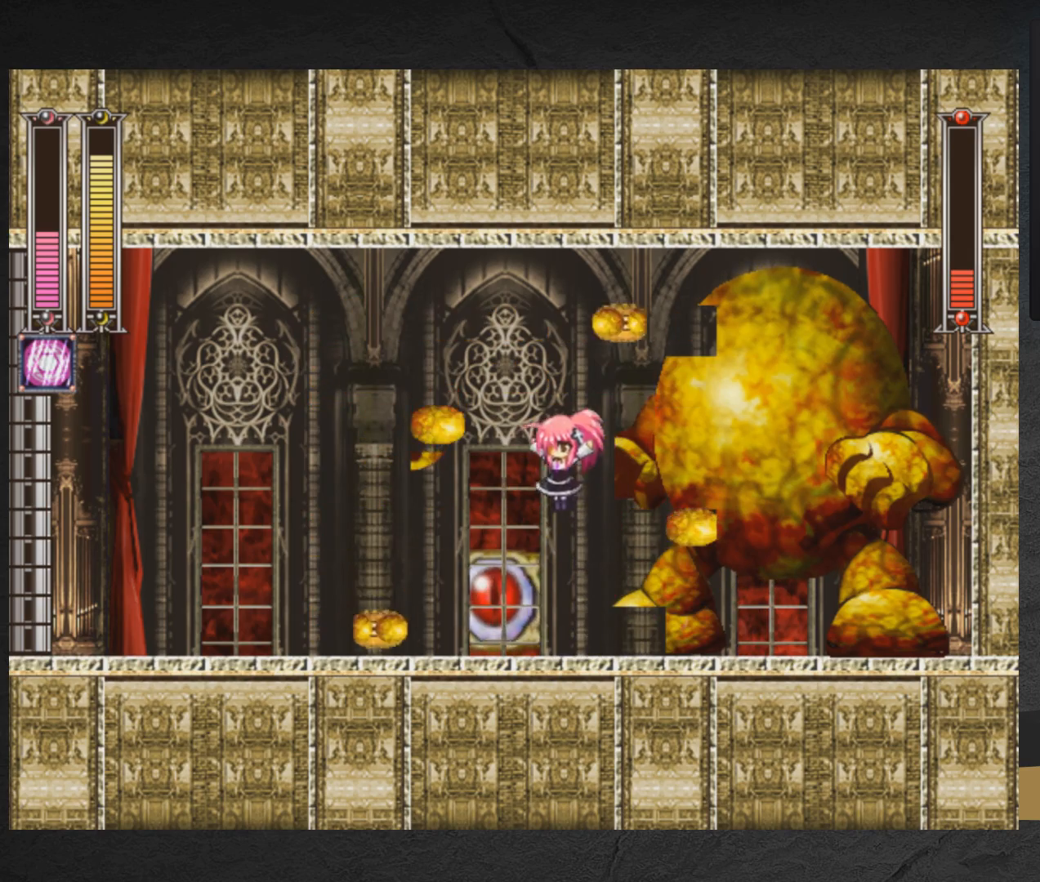
{"buttons": ["DPAD_LEFT"], "right_stick": "center", "events": [[67, "A", "down"], [100, "DPAD_LEFT", "down"], [250, "A", "up"], [300, "DPAD_LEFT", "up"], [500, "DPAD_LEFT", "down"]]}
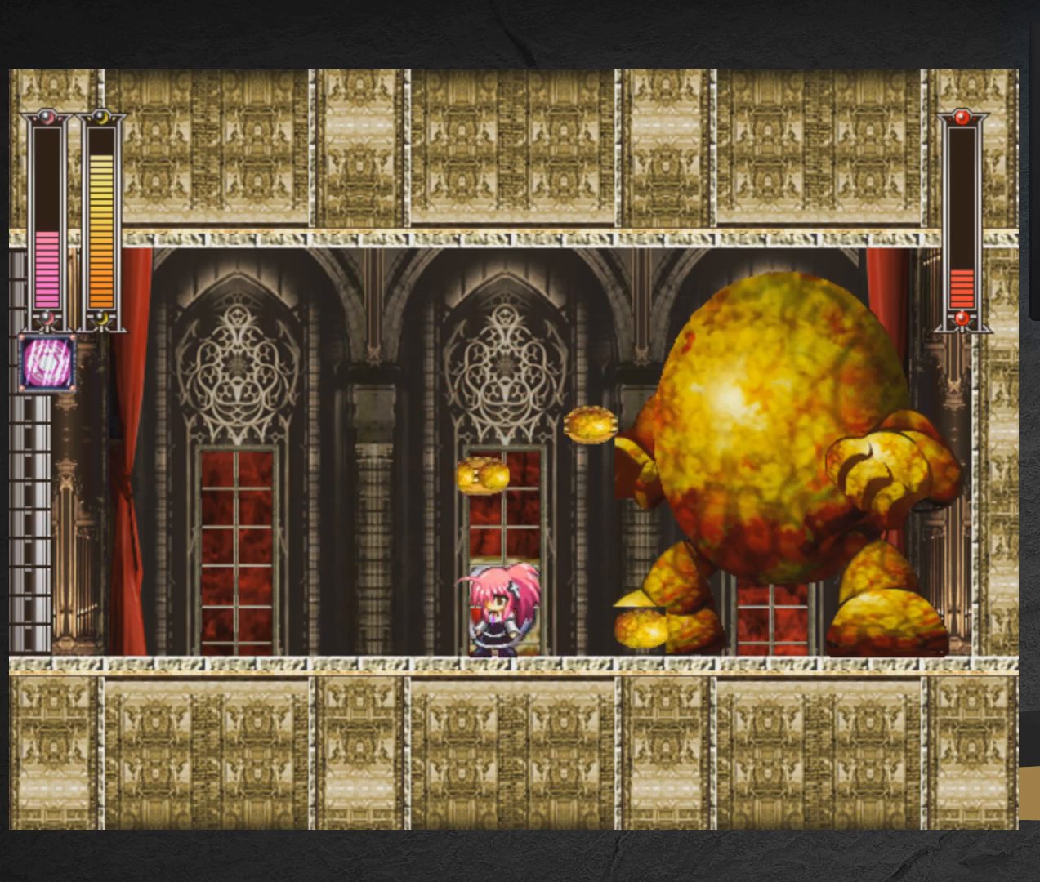
{"buttons": ["A"], "right_stick": "center", "events": [[333, "A", "down"], [467, "DPAD_LEFT", "up"]]}
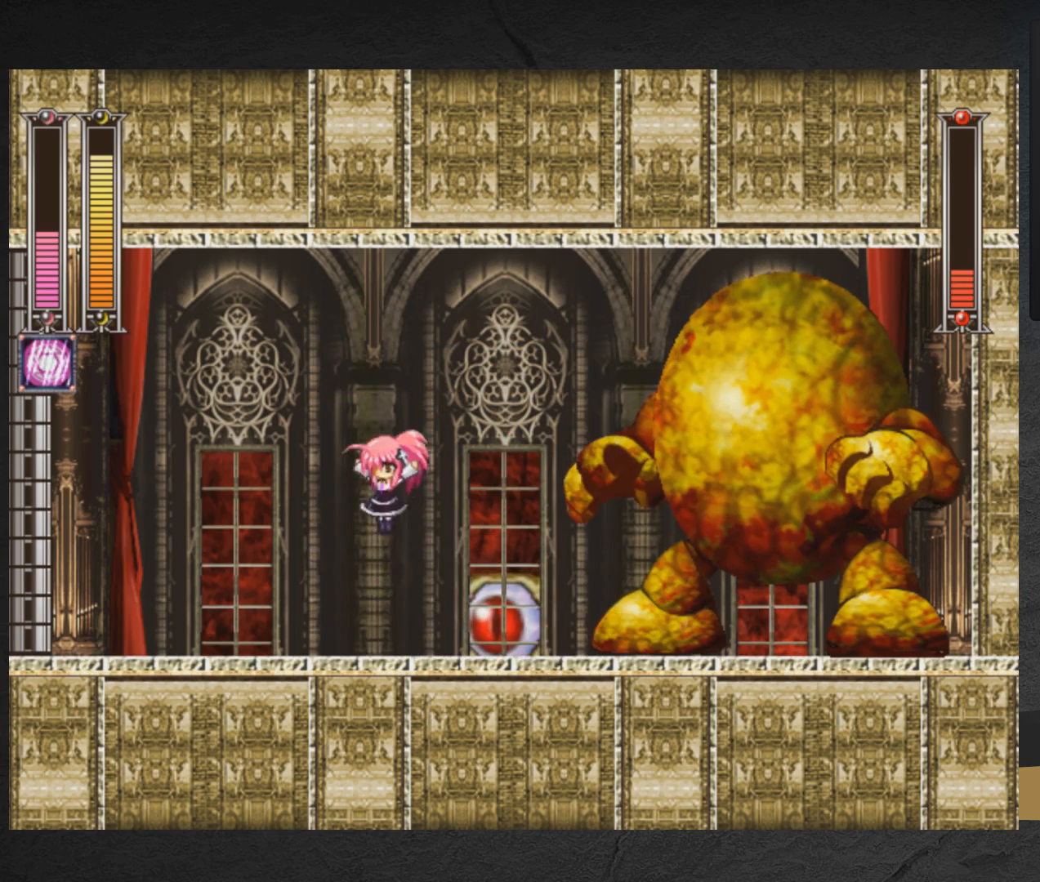
{"buttons": ["DPAD_LEFT"], "right_stick": "center", "events": [[83, "A", "up"], [133, "DPAD_LEFT", "down"], [167, "X", "down"], [367, "X", "up"]]}
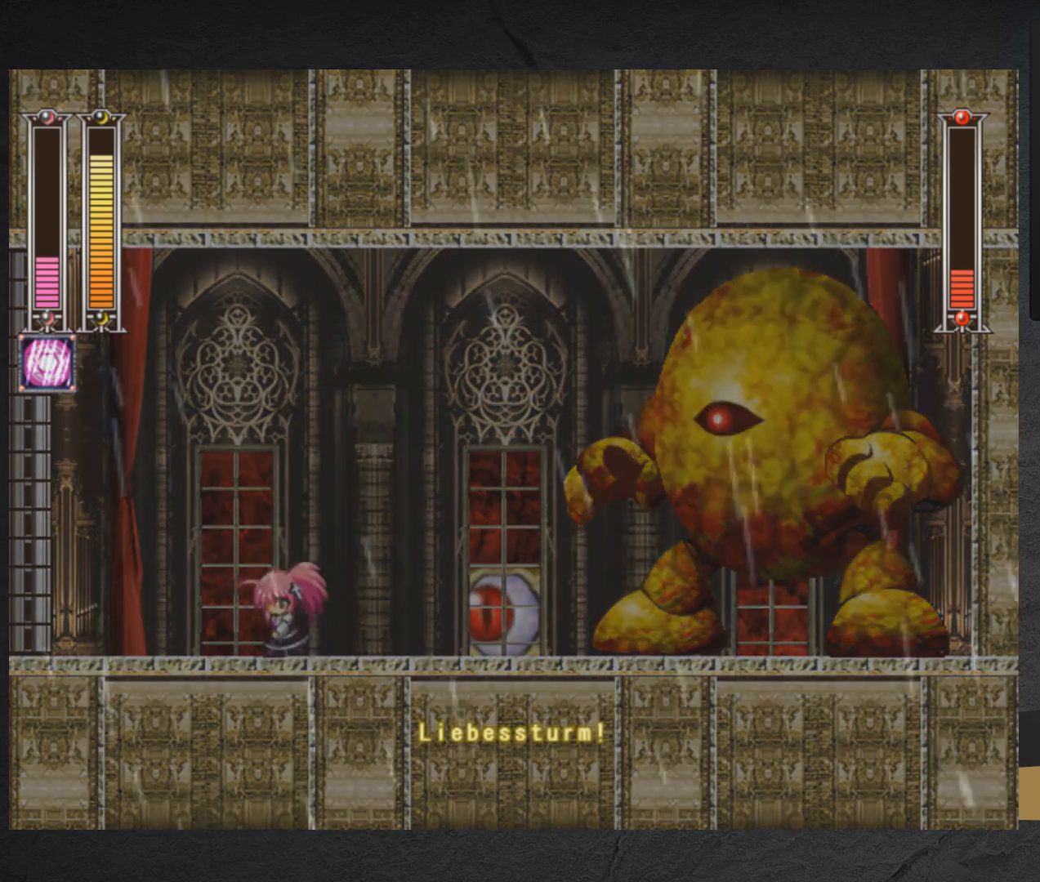
{"buttons": ["A", "DPAD_RIGHT"], "right_stick": "center", "events": [[167, "A", "down"], [267, "DPAD_LEFT", "up"], [333, "DPAD_RIGHT", "down"]]}
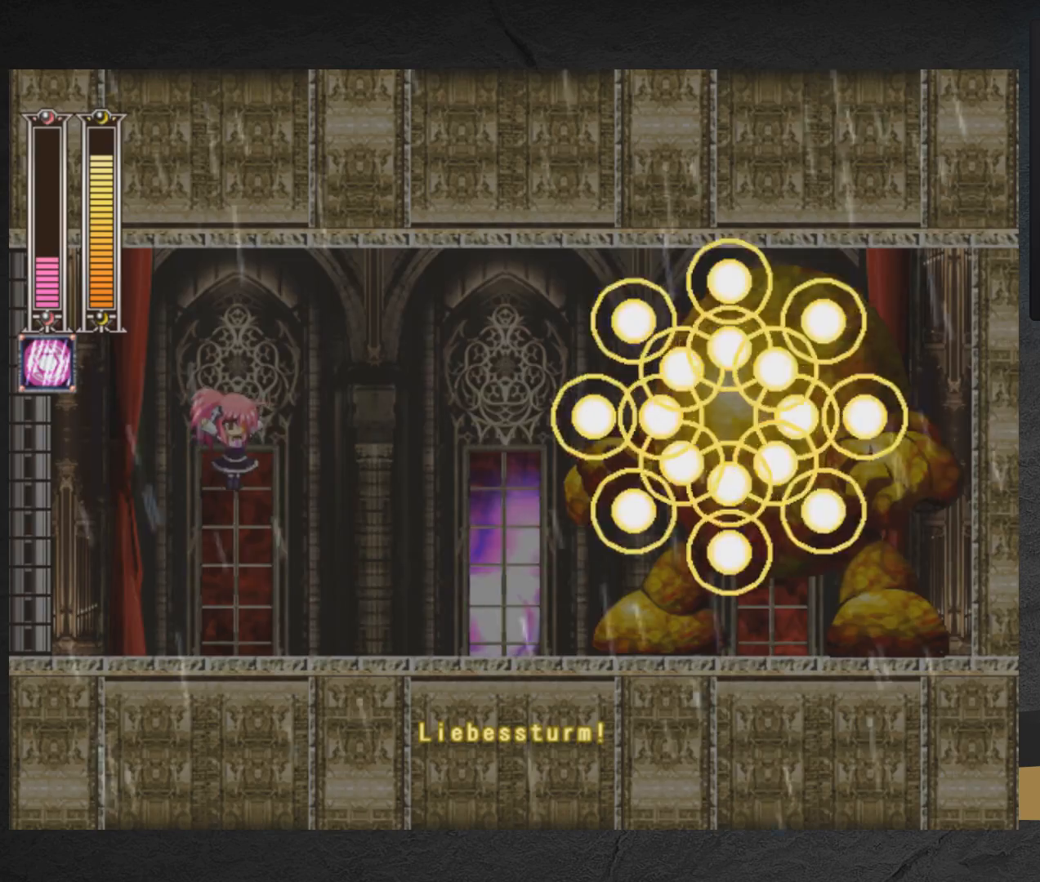
{"buttons": ["A", "DPAD_RIGHT"], "right_stick": "center", "events": [[383, "A", "up"], [433, "A", "down"]]}
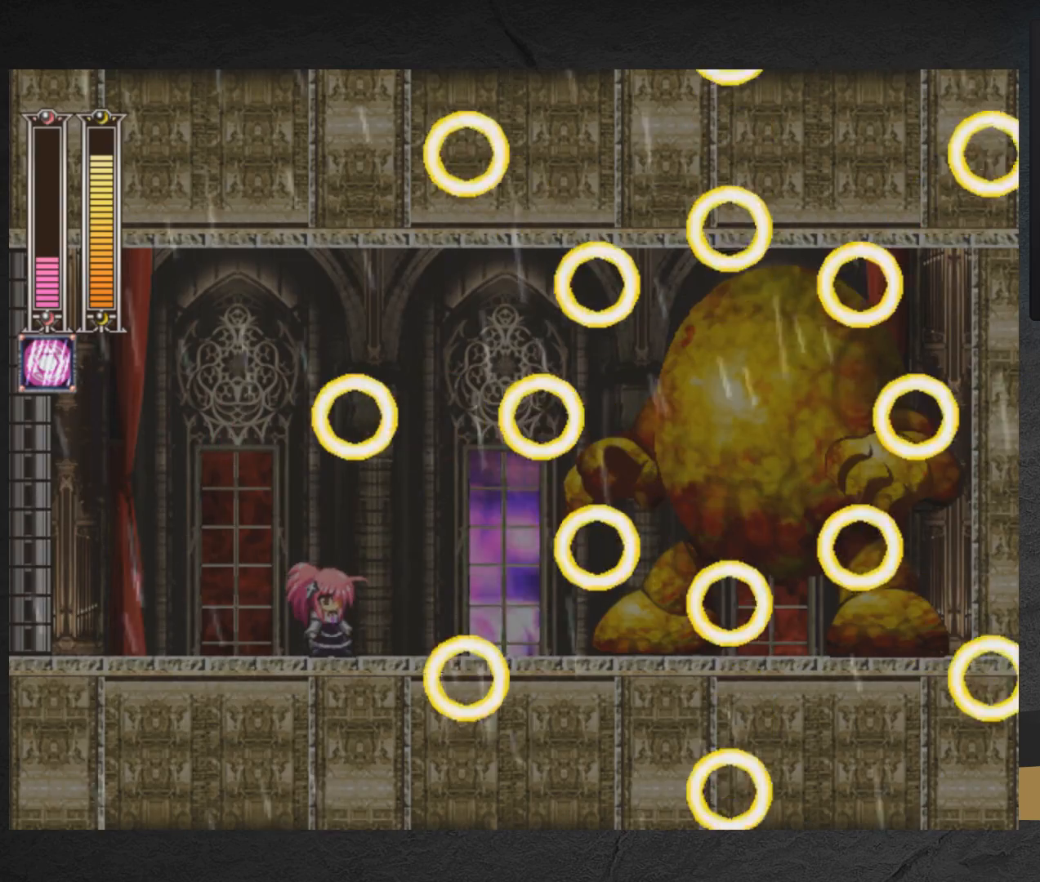
{"buttons": [], "right_stick": "center", "events": [[217, "A", "up"], [350, "DPAD_RIGHT", "up"]]}
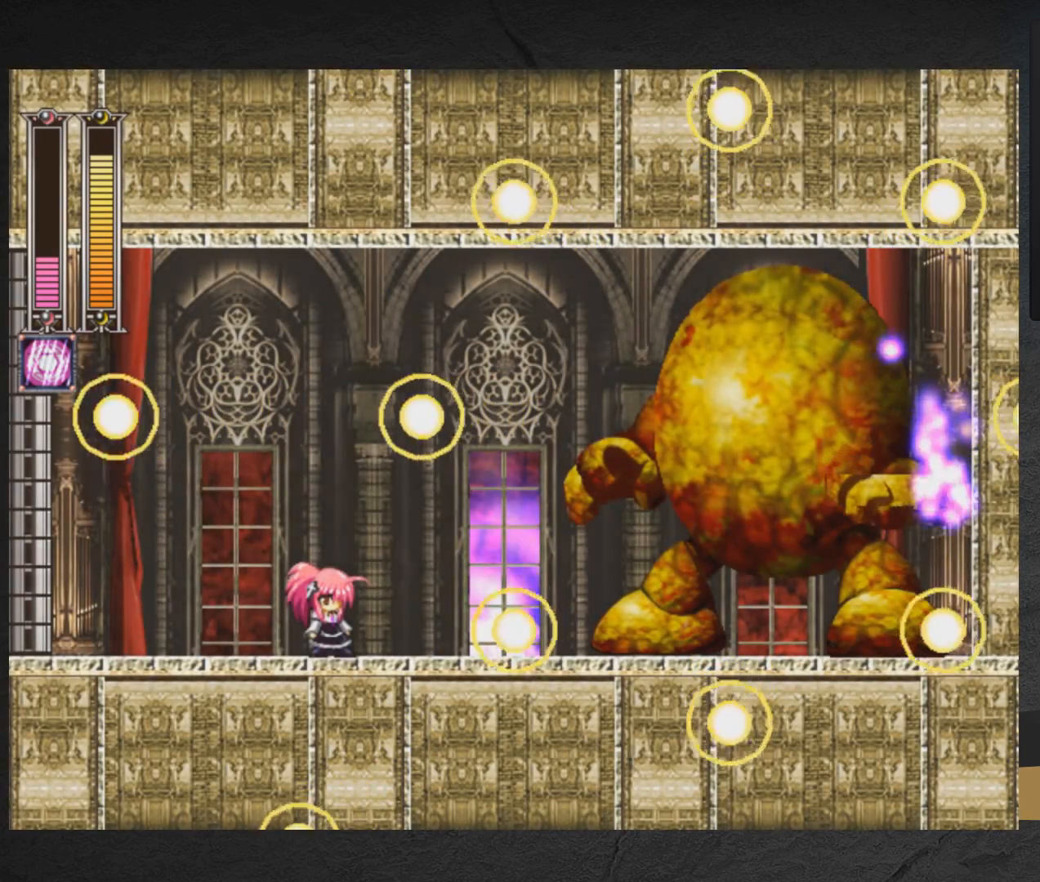
{"buttons": [], "right_stick": "center", "events": []}
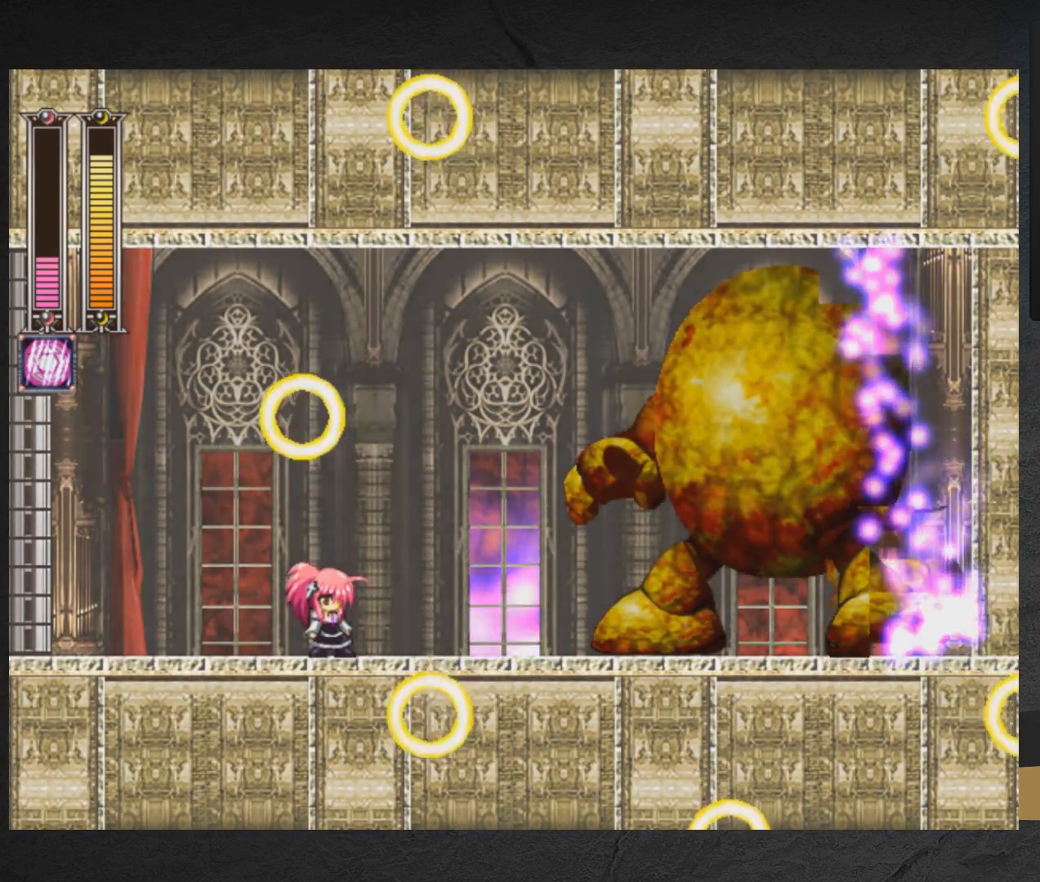
{"buttons": [], "right_stick": "center", "events": []}
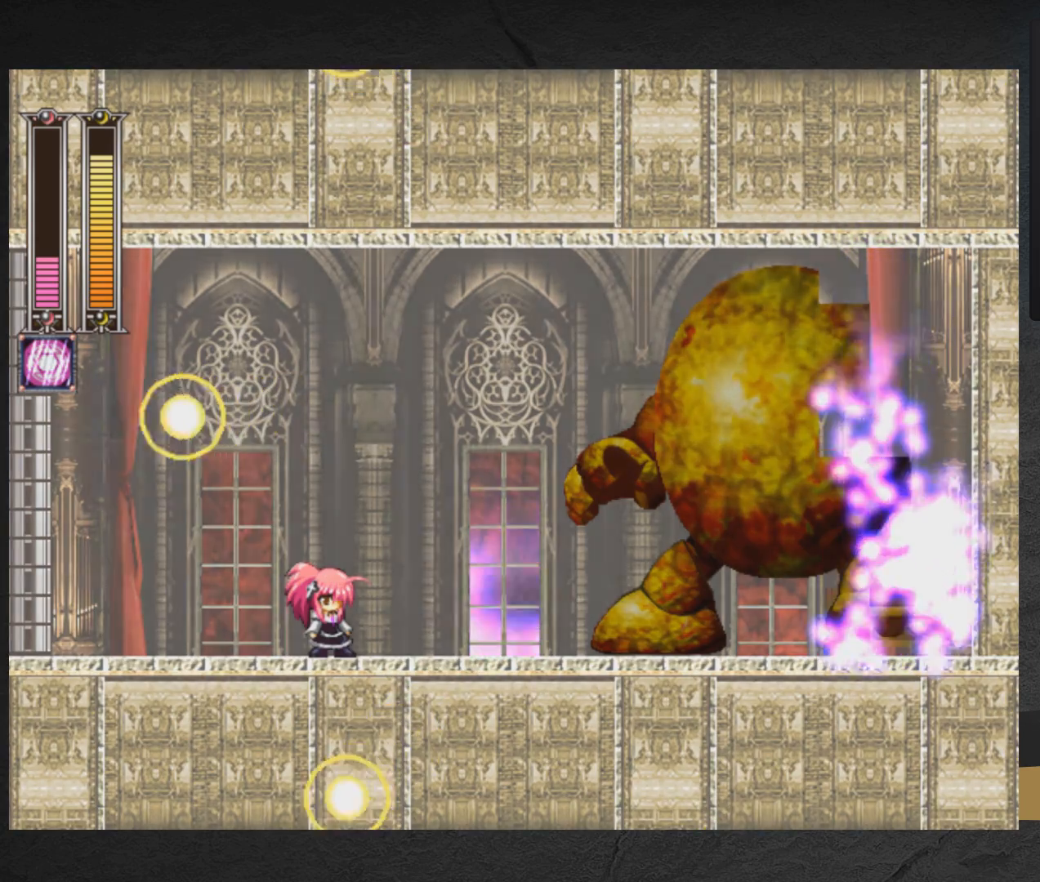
{"buttons": [], "right_stick": "center", "events": []}
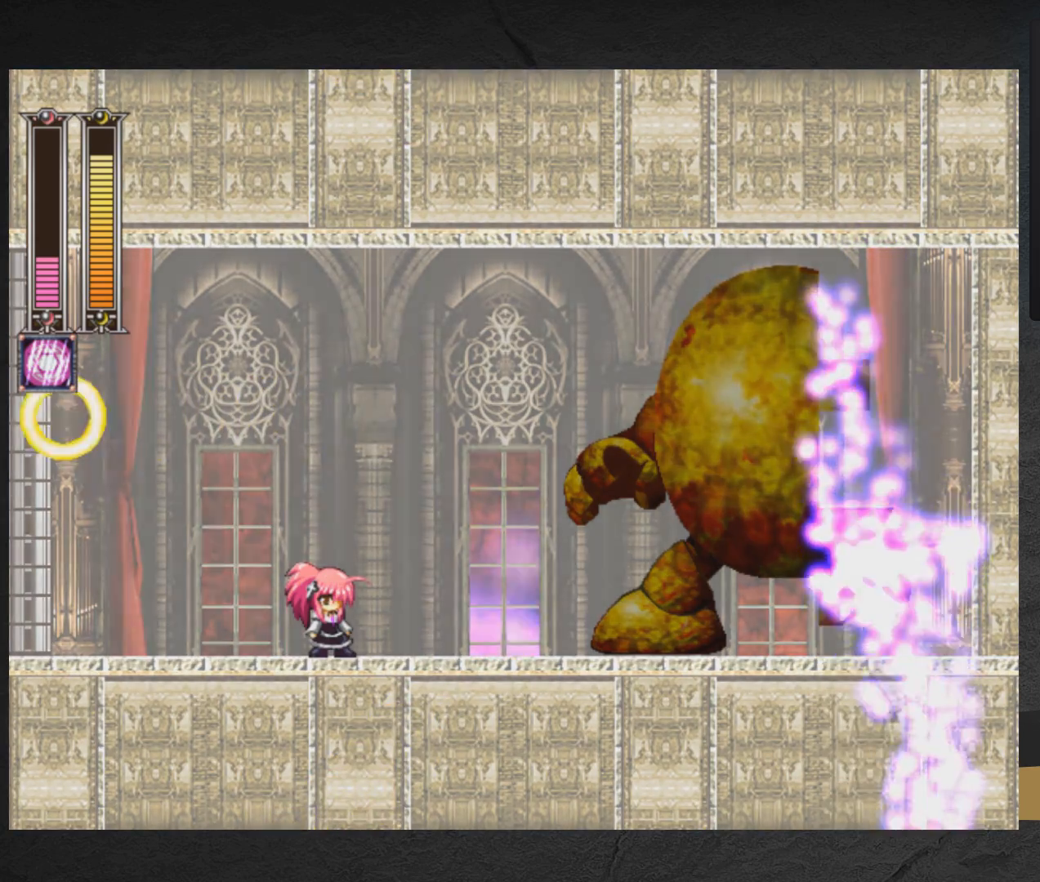
{"buttons": [], "right_stick": "center", "events": []}
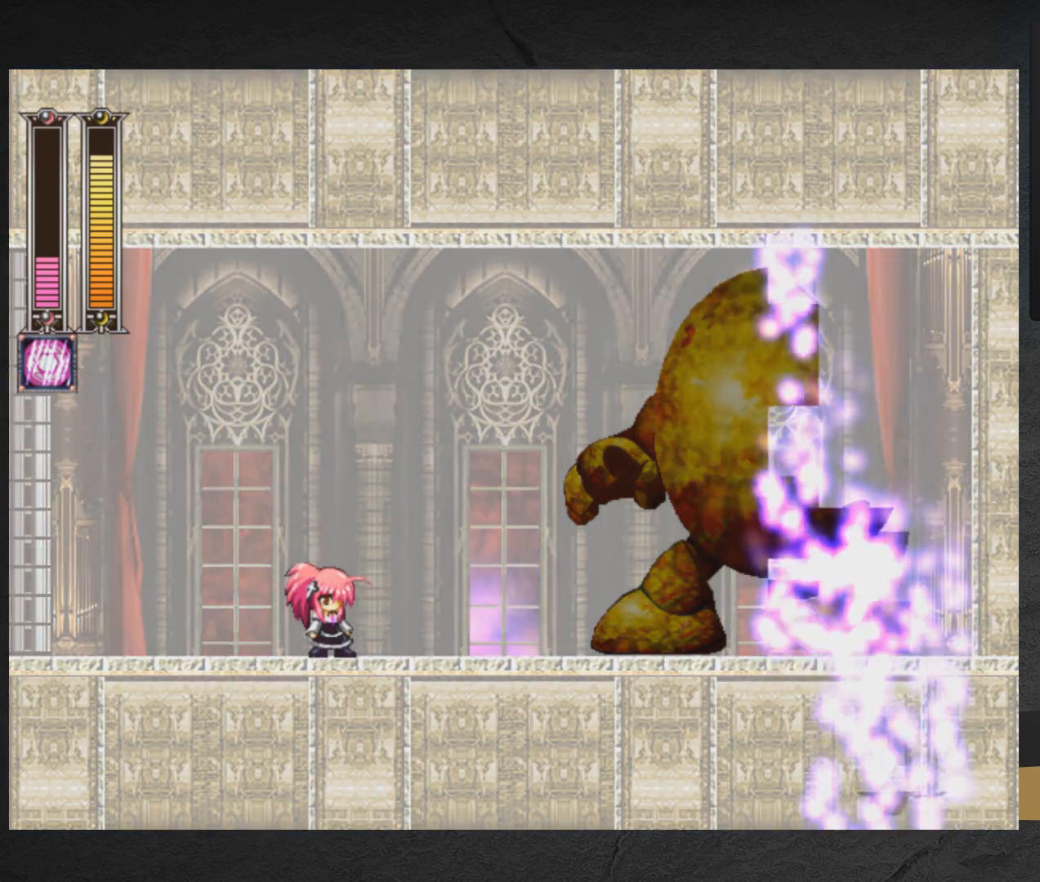
{"buttons": [], "right_stick": "center", "events": []}
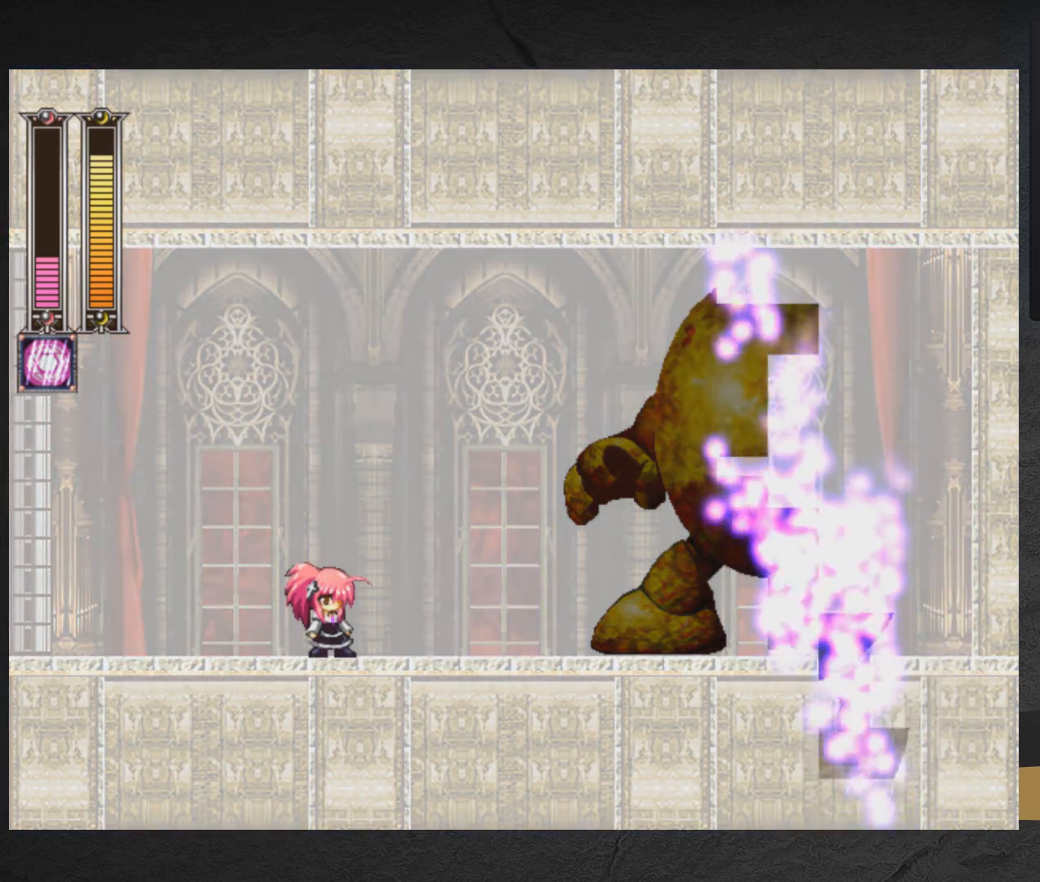
{"buttons": ["DPAD_RIGHT"], "right_stick": "center", "events": [[500, "DPAD_RIGHT", "down"]]}
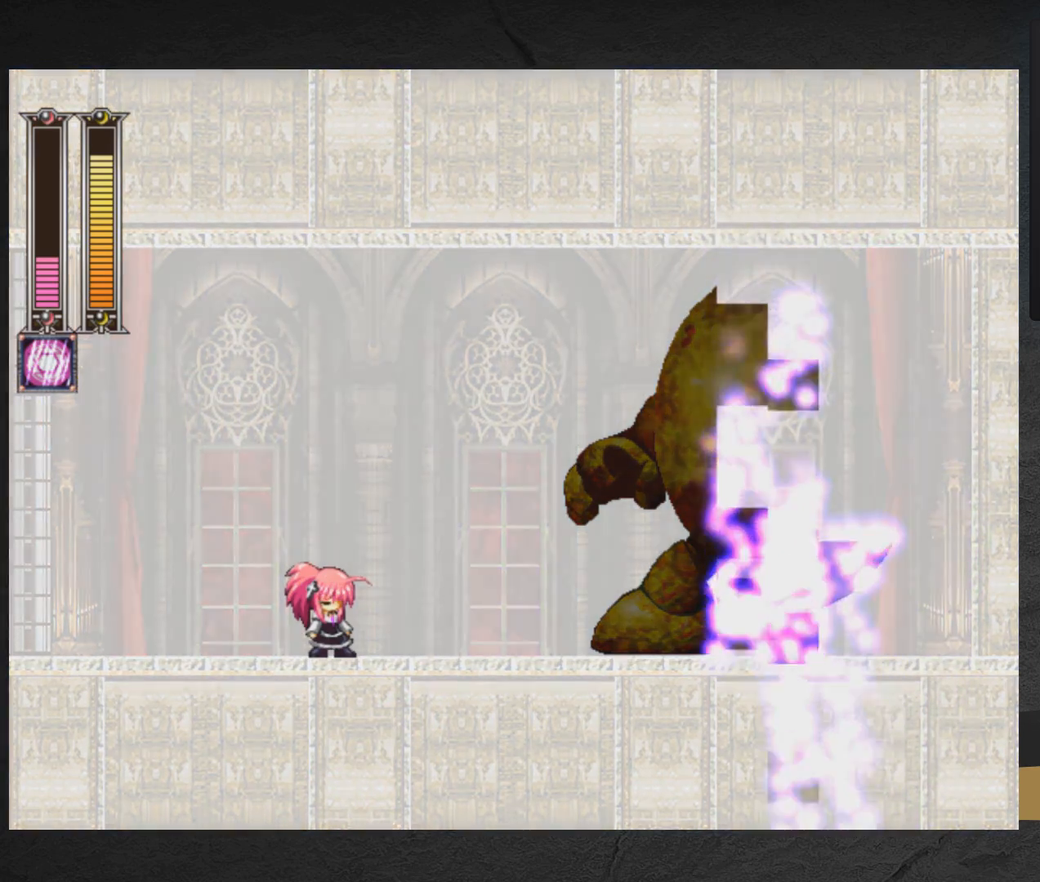
{"buttons": [], "right_stick": "center", "events": [[167, "DPAD_RIGHT", "up"]]}